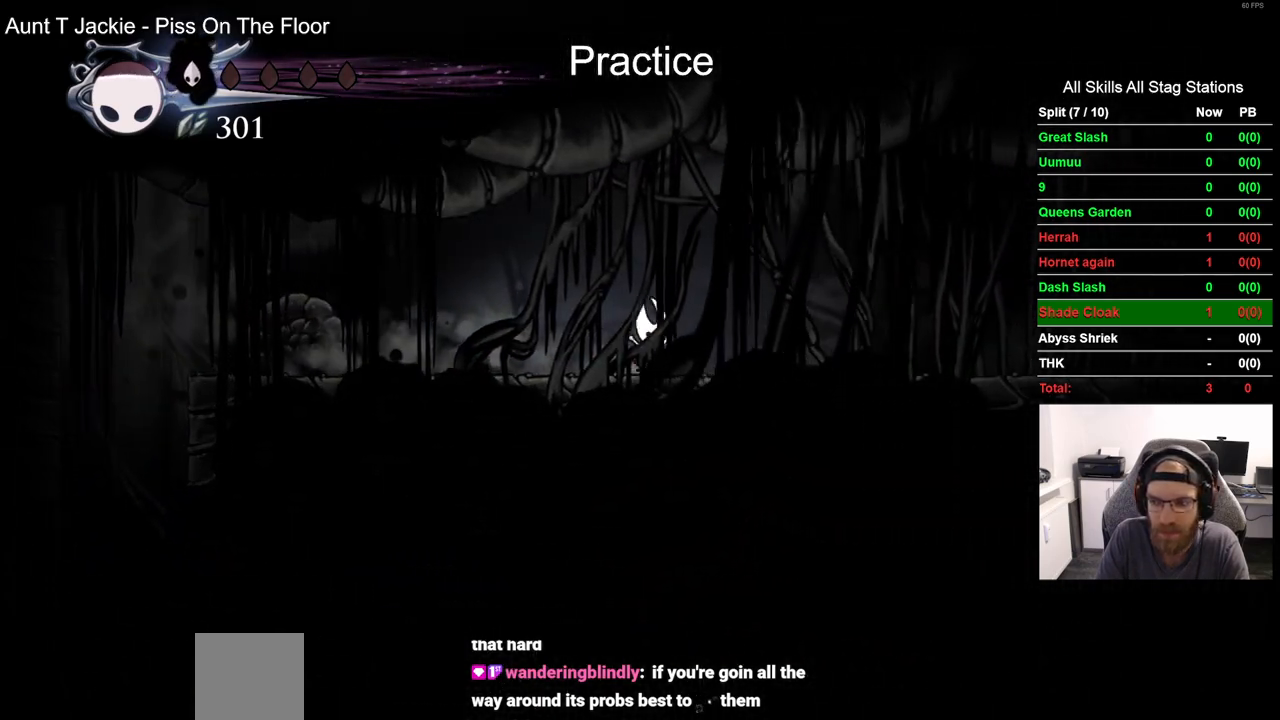
Gameplay with a controller (PlayStation layout); each line is a JSON object with the inputs held at the frame after it (dt_ms = milliseconds from this image to that frame). "events" lists button and stick changes between this image and that frame as [ms after this image, input, new state], when the widget could be followed in between. Not read: L1 R1 right_stick.
{"dt_ms": 500, "buttons": ["DPAD_RIGHT"], "left_stick": "center", "events": [[83, "R2", "down"], [350, "R2", "up"]]}
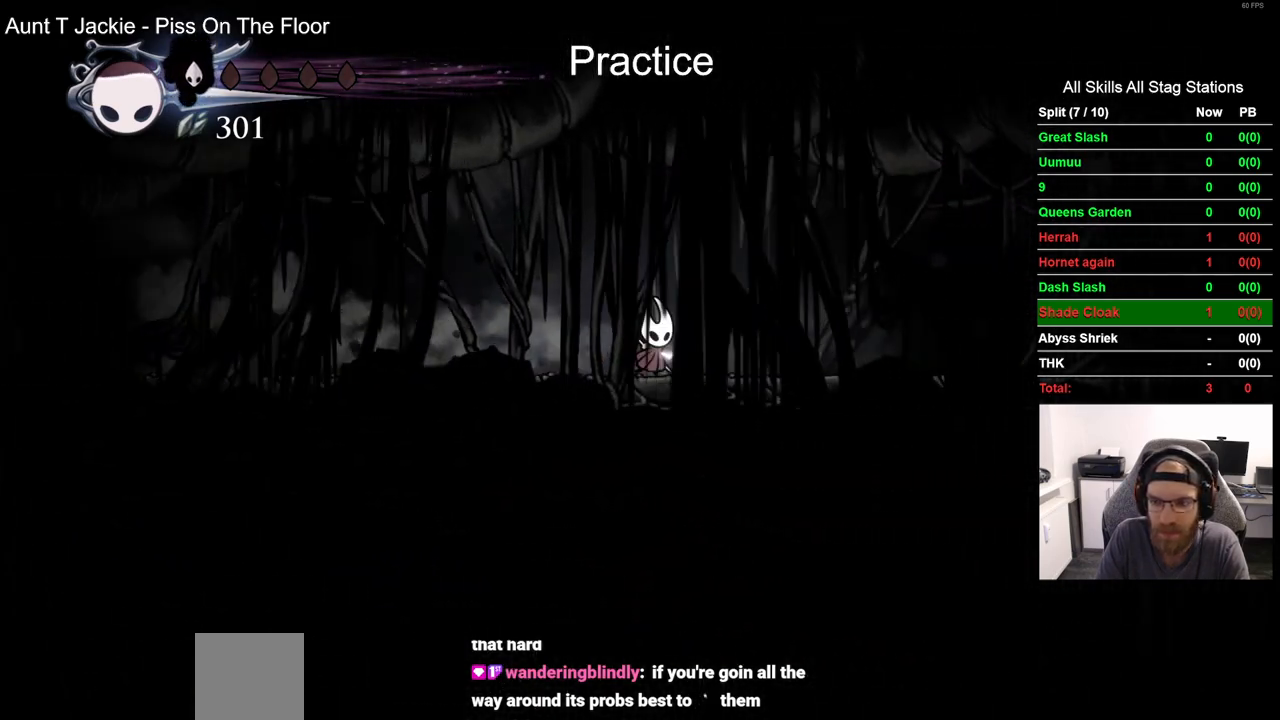
{"dt_ms": 500, "buttons": ["DPAD_RIGHT"], "left_stick": "center", "events": [[183, "R2", "down"], [400, "R2", "up"]]}
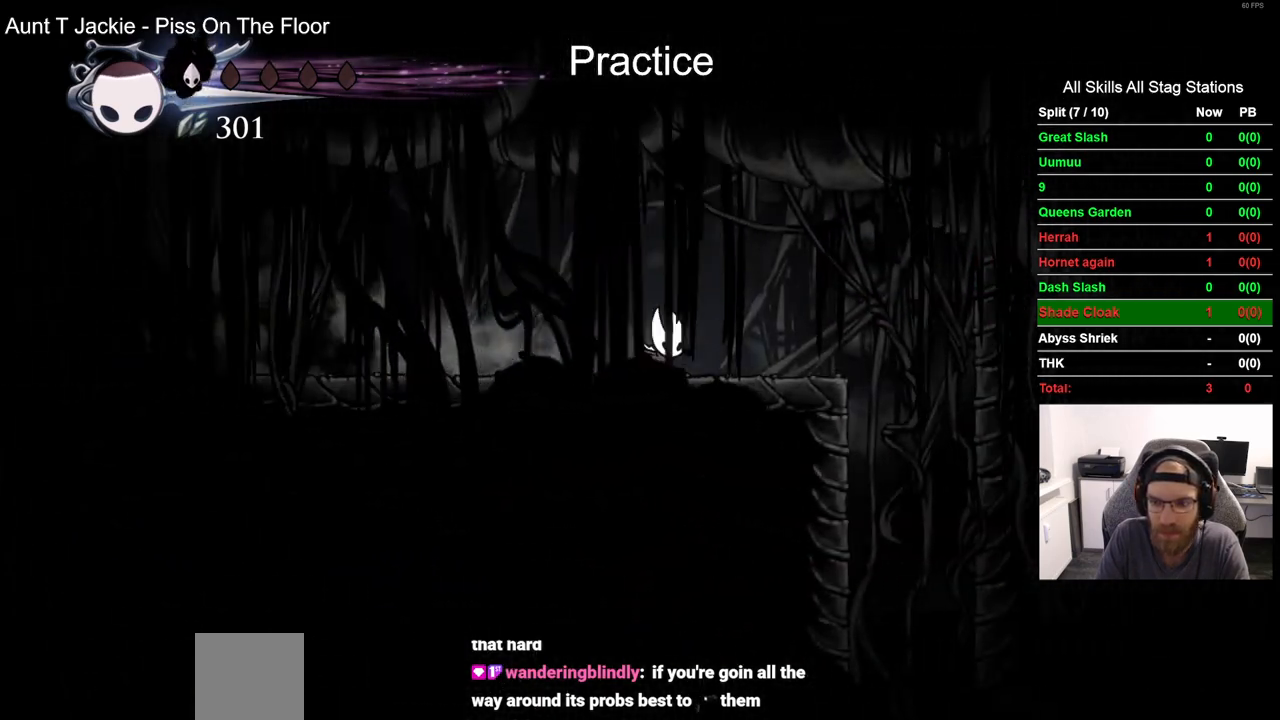
{"dt_ms": 500, "buttons": ["DPAD_RIGHT"], "left_stick": "center", "events": []}
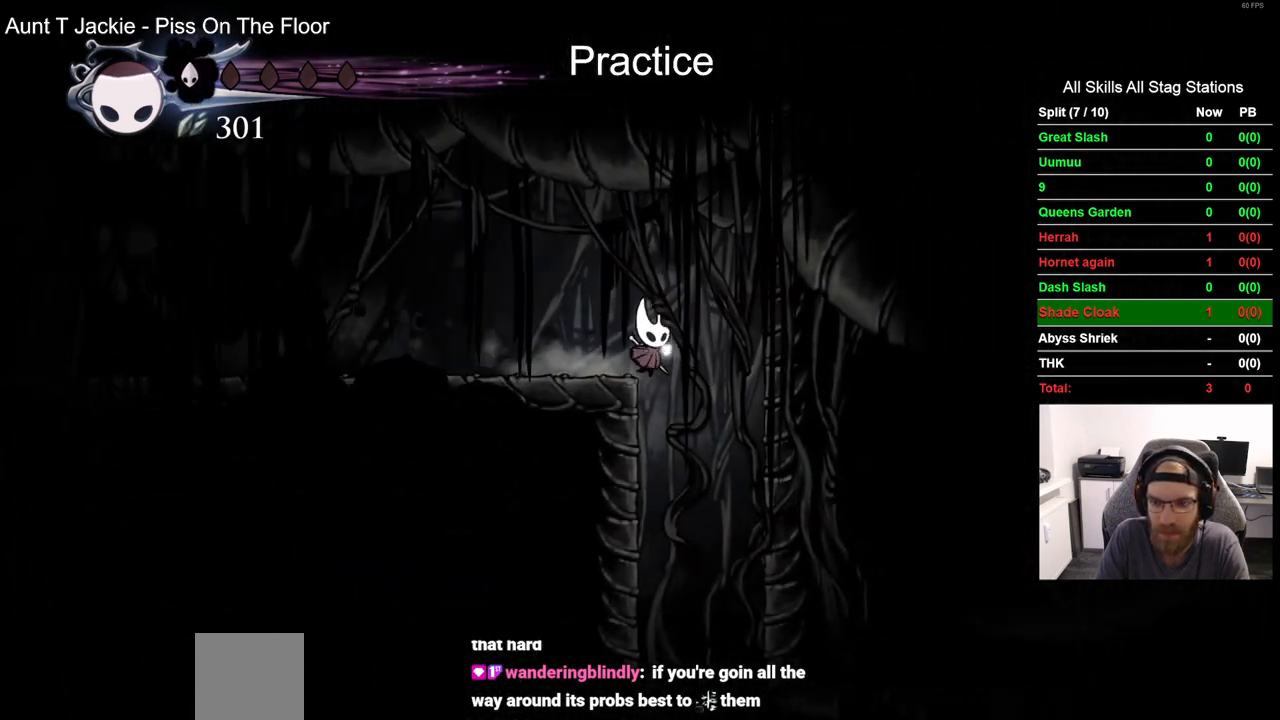
{"dt_ms": 500, "buttons": [], "left_stick": "center", "events": [[67, "DPAD_RIGHT", "up"]]}
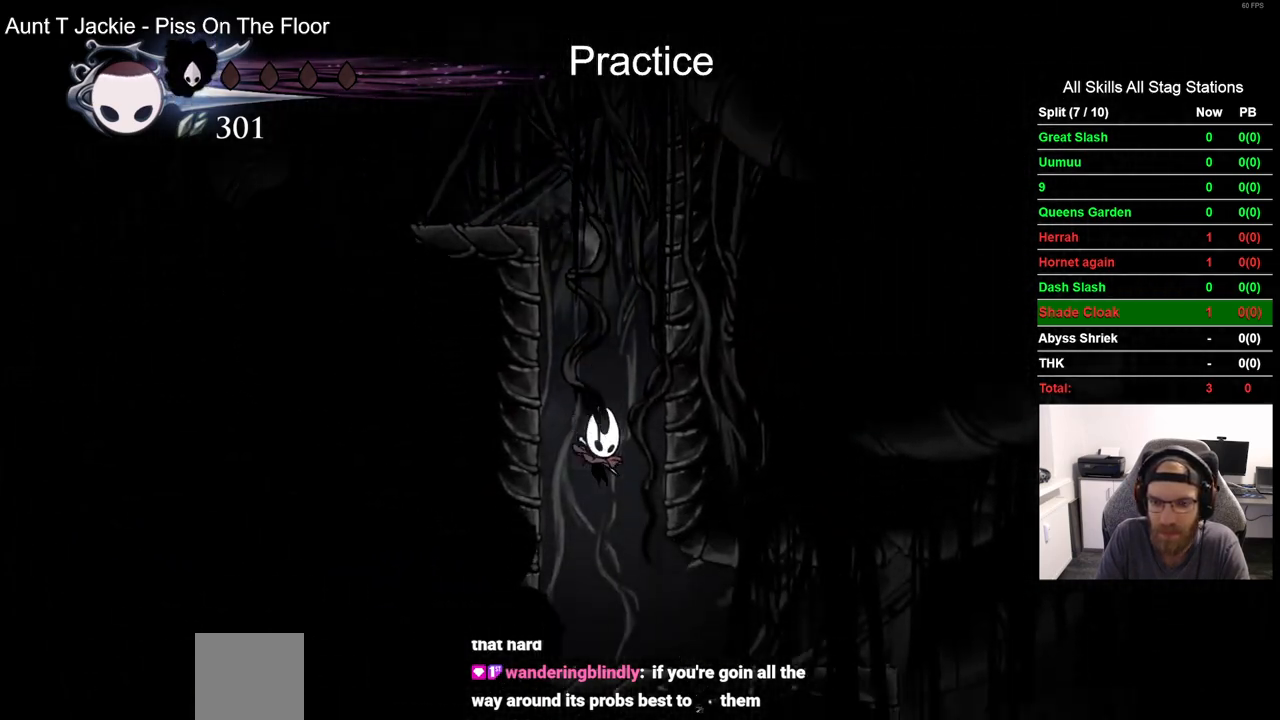
{"dt_ms": 500, "buttons": ["DPAD_RIGHT"], "left_stick": "center", "events": [[67, "DPAD_RIGHT", "down"]]}
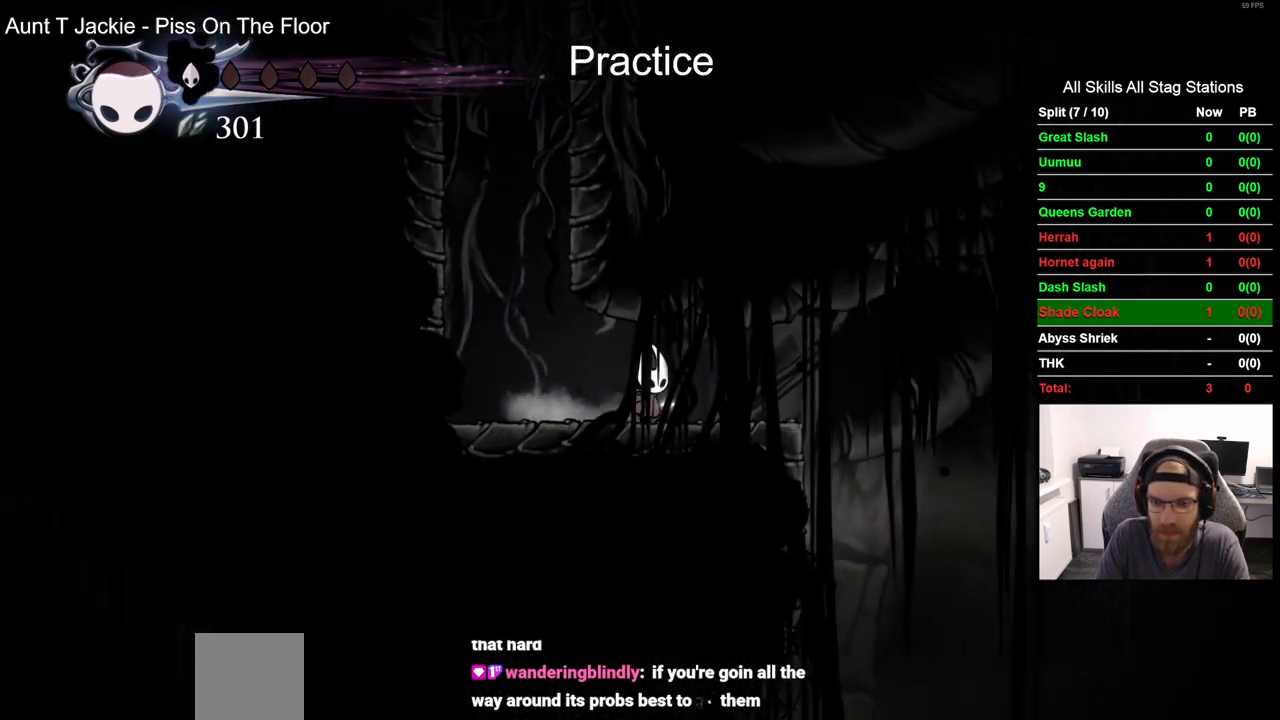
{"dt_ms": 1000, "buttons": ["CROSS", "DPAD_RIGHT"], "left_stick": "center"}
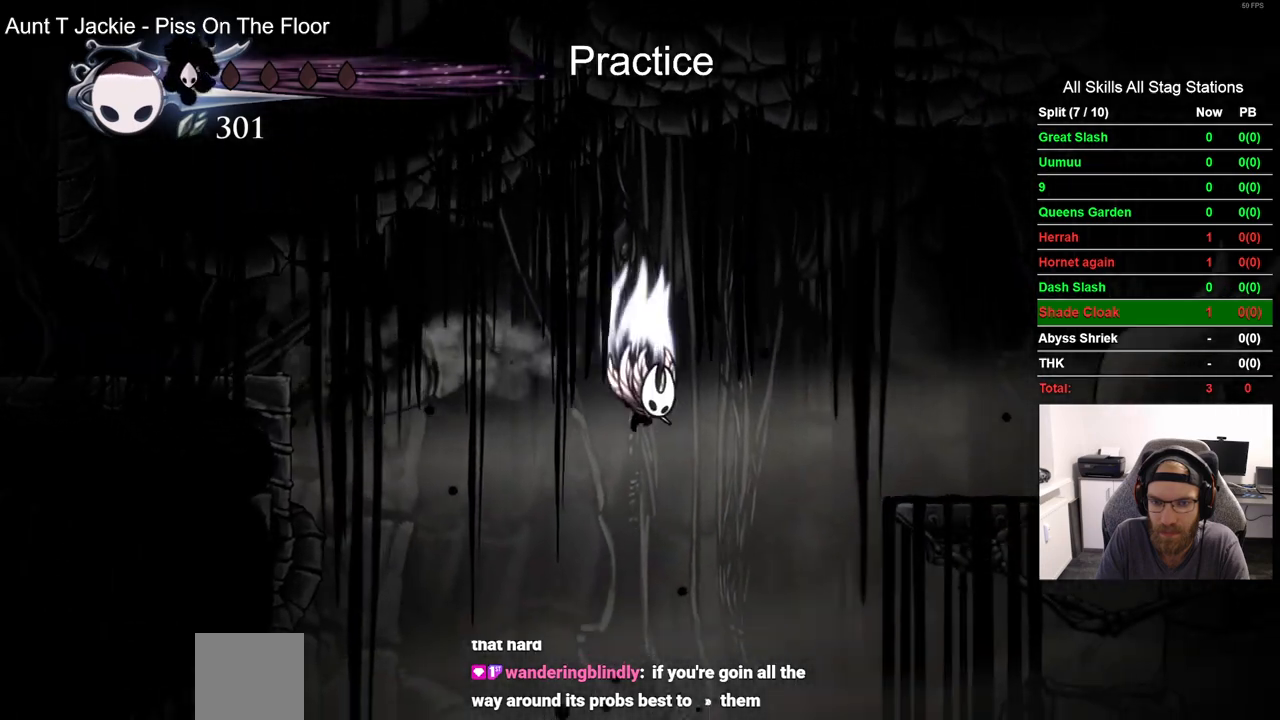
{"dt_ms": 500, "buttons": ["DPAD_RIGHT"], "left_stick": "center", "events": [[300, "CROSS", "up"]]}
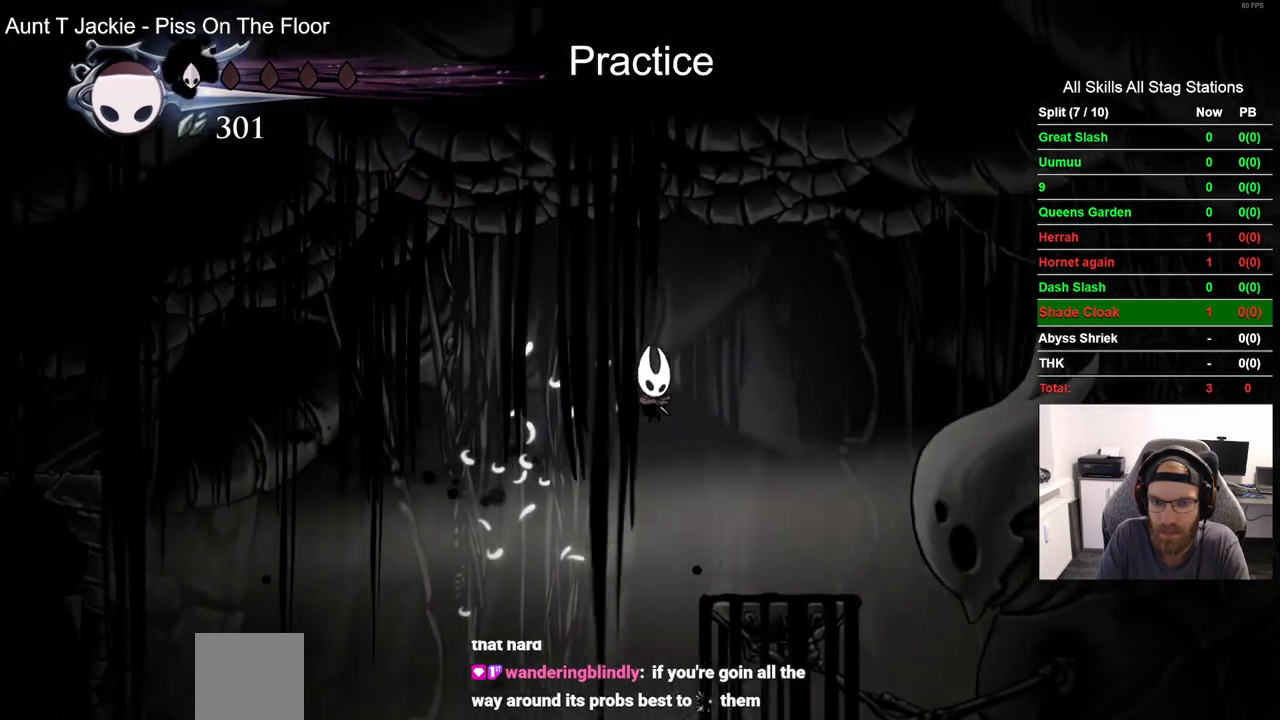
{"dt_ms": 500, "buttons": [], "left_stick": "center", "events": [[500, "DPAD_RIGHT", "up"]]}
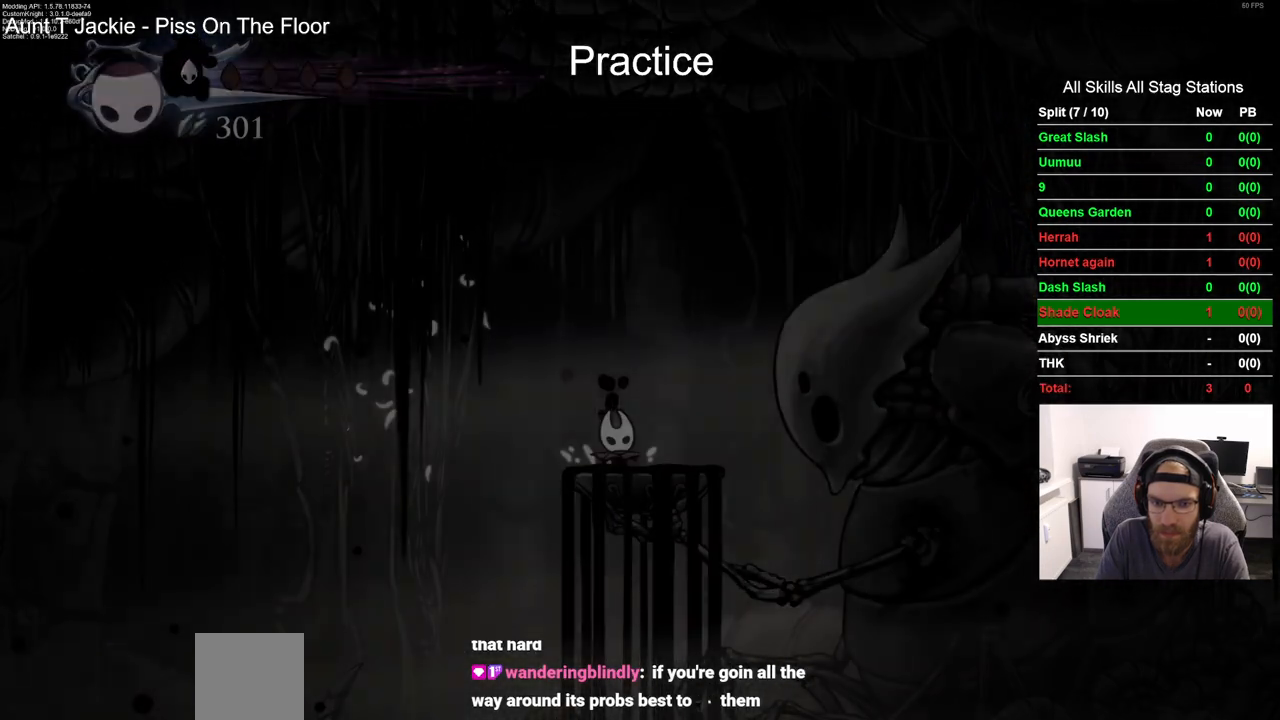
{"dt_ms": 500, "buttons": ["CROSS"], "left_stick": "center", "events": [[350, "DPAD_UP", "down"], [483, "CROSS", "down"], [483, "DPAD_UP", "up"]]}
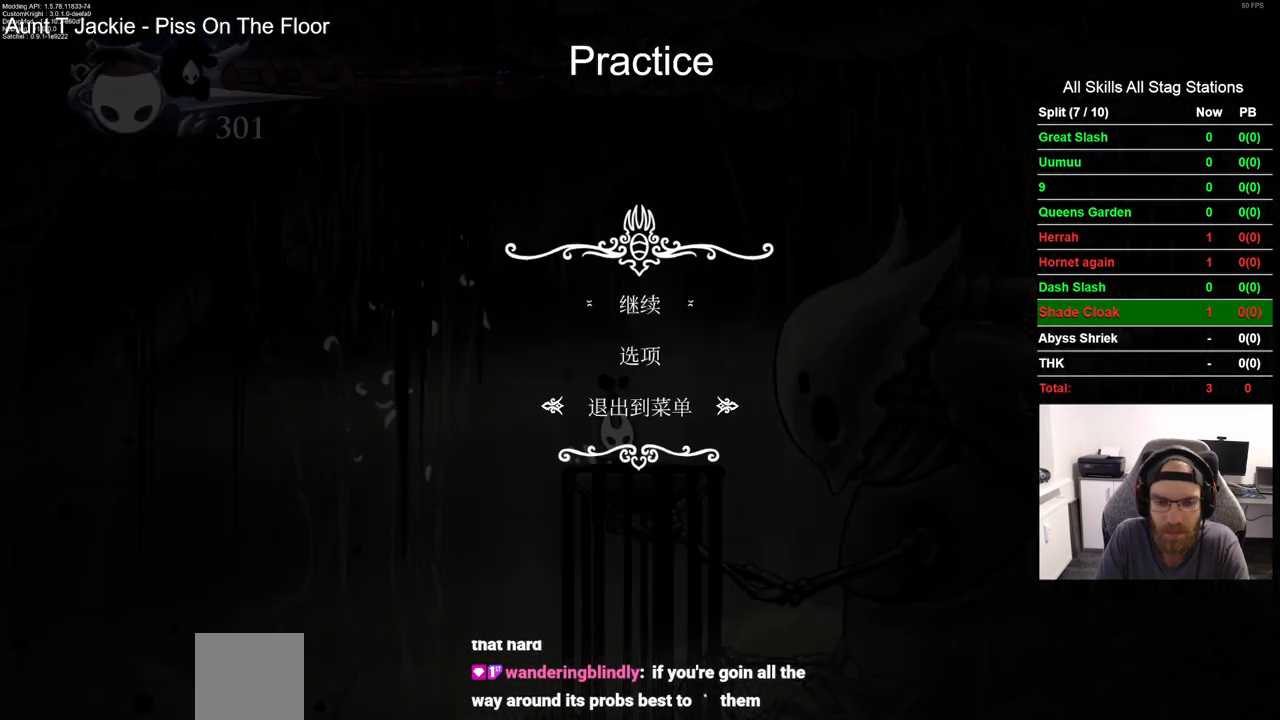
{"dt_ms": 500, "buttons": [], "left_stick": "center", "events": [[67, "CROSS", "up"]]}
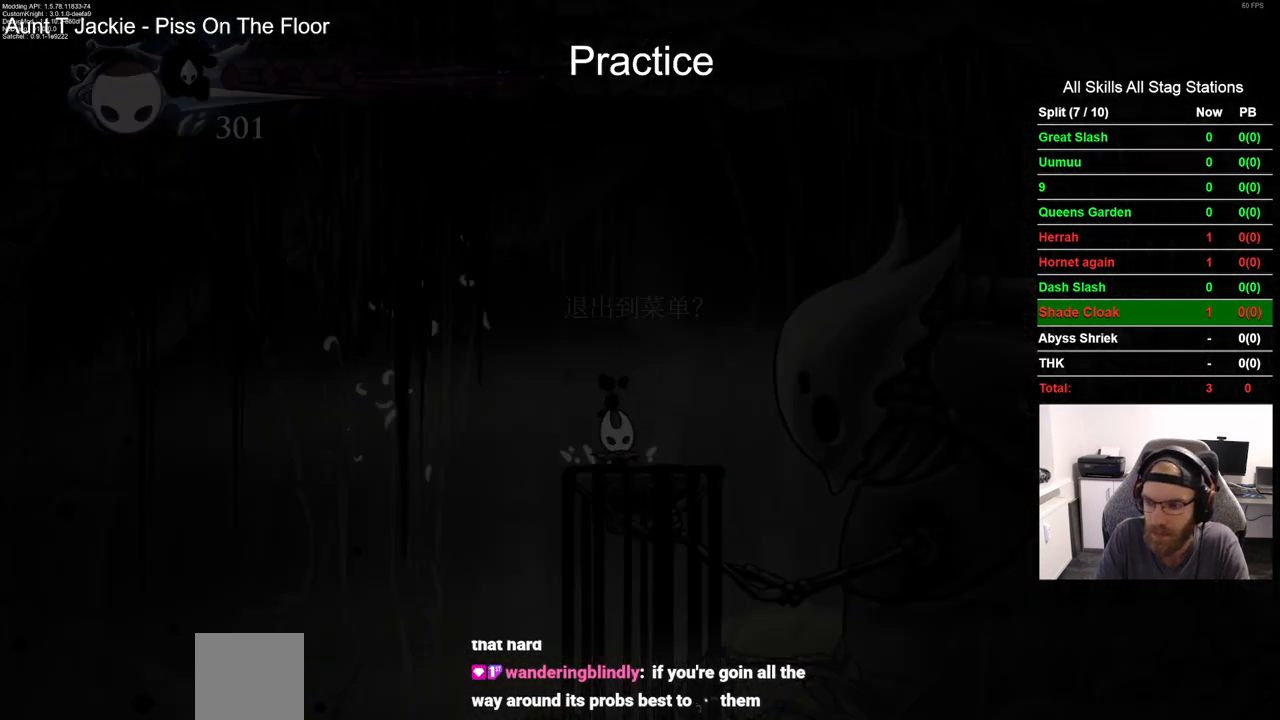
{"dt_ms": 500, "buttons": ["DPAD_UP"], "left_stick": "center", "events": [[417, "DPAD_UP", "down"]]}
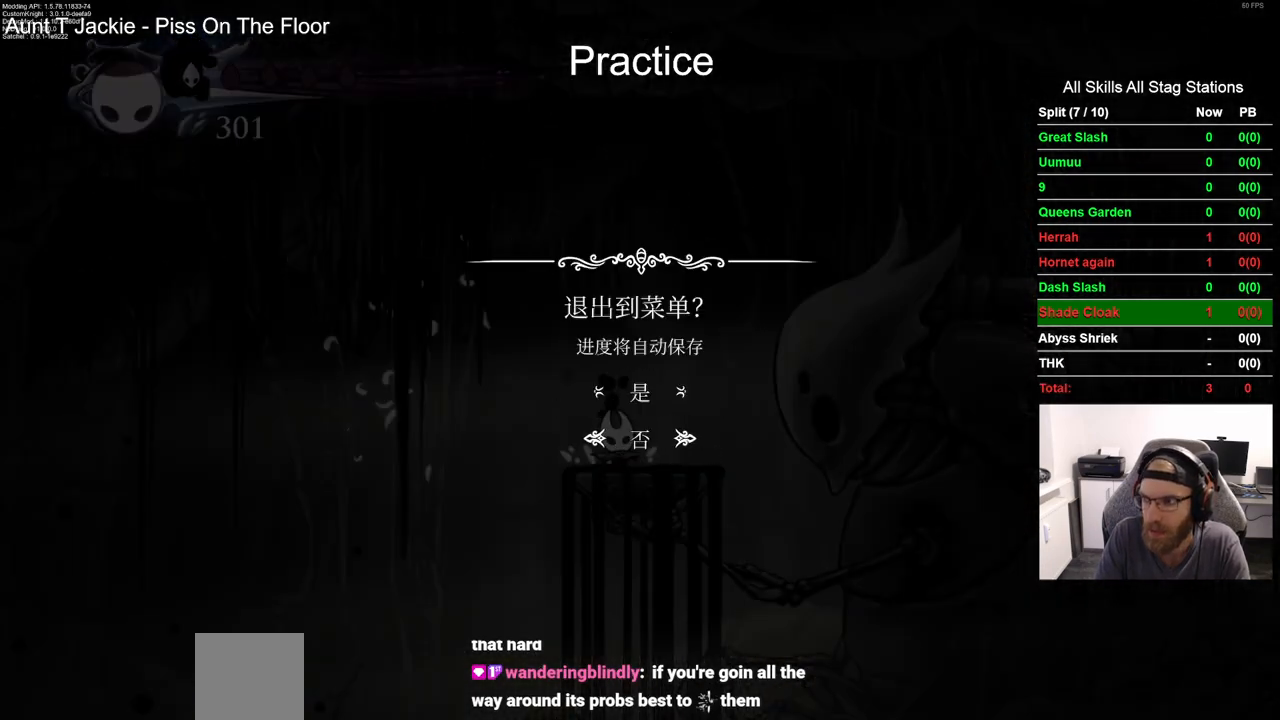
{"dt_ms": 500, "buttons": [], "left_stick": "center", "events": [[50, "DPAD_UP", "up"], [83, "CROSS", "down"], [150, "CROSS", "up"]]}
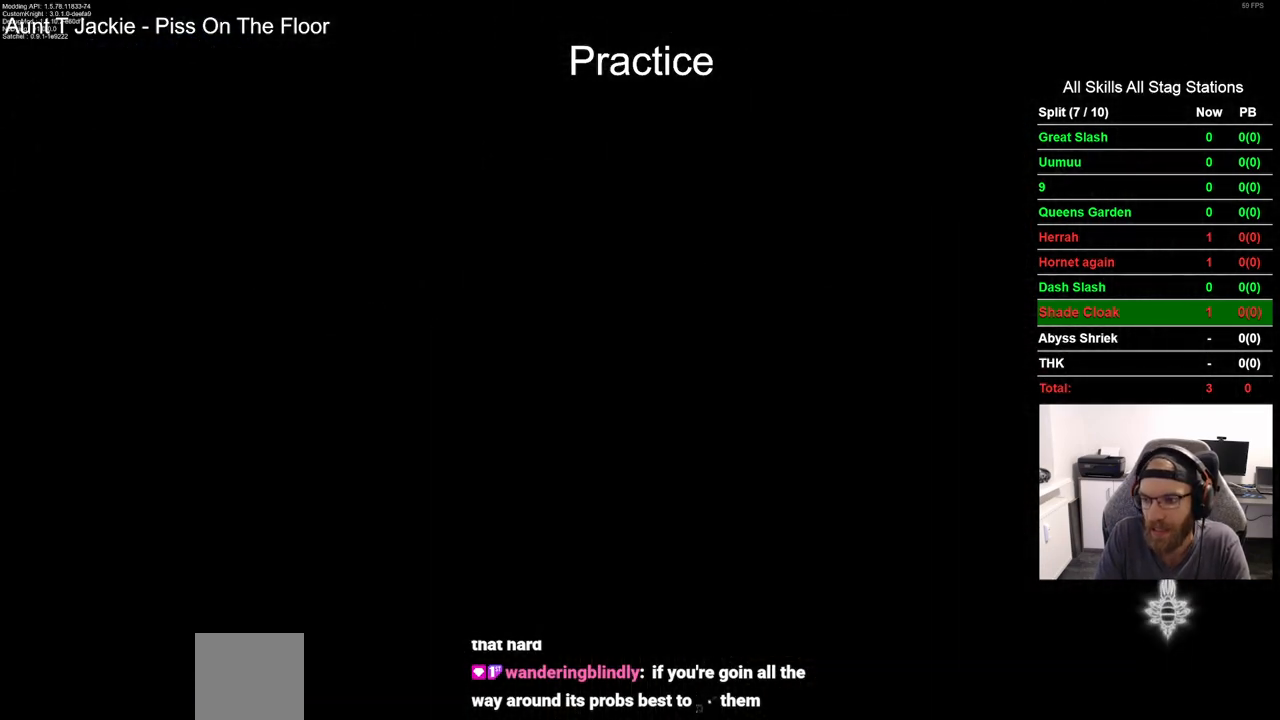
{"dt_ms": 500, "buttons": [], "left_stick": "center", "events": []}
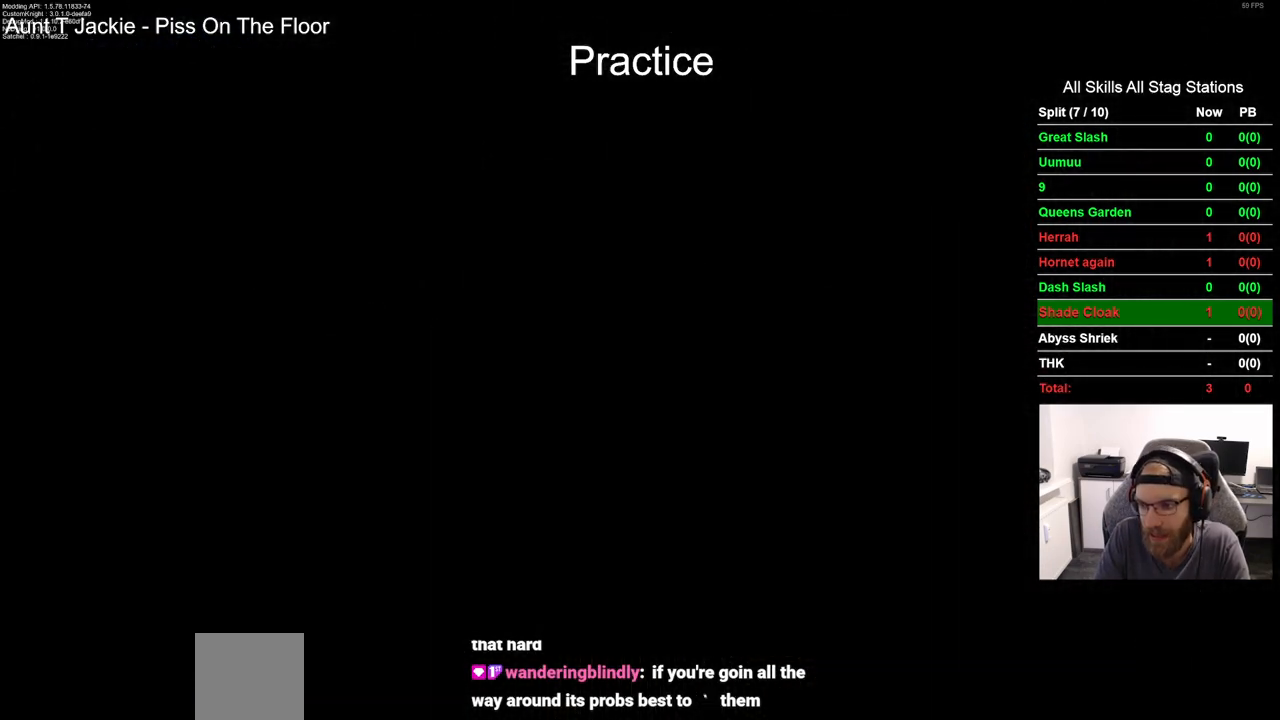
{"dt_ms": 500, "buttons": [], "left_stick": "center", "events": []}
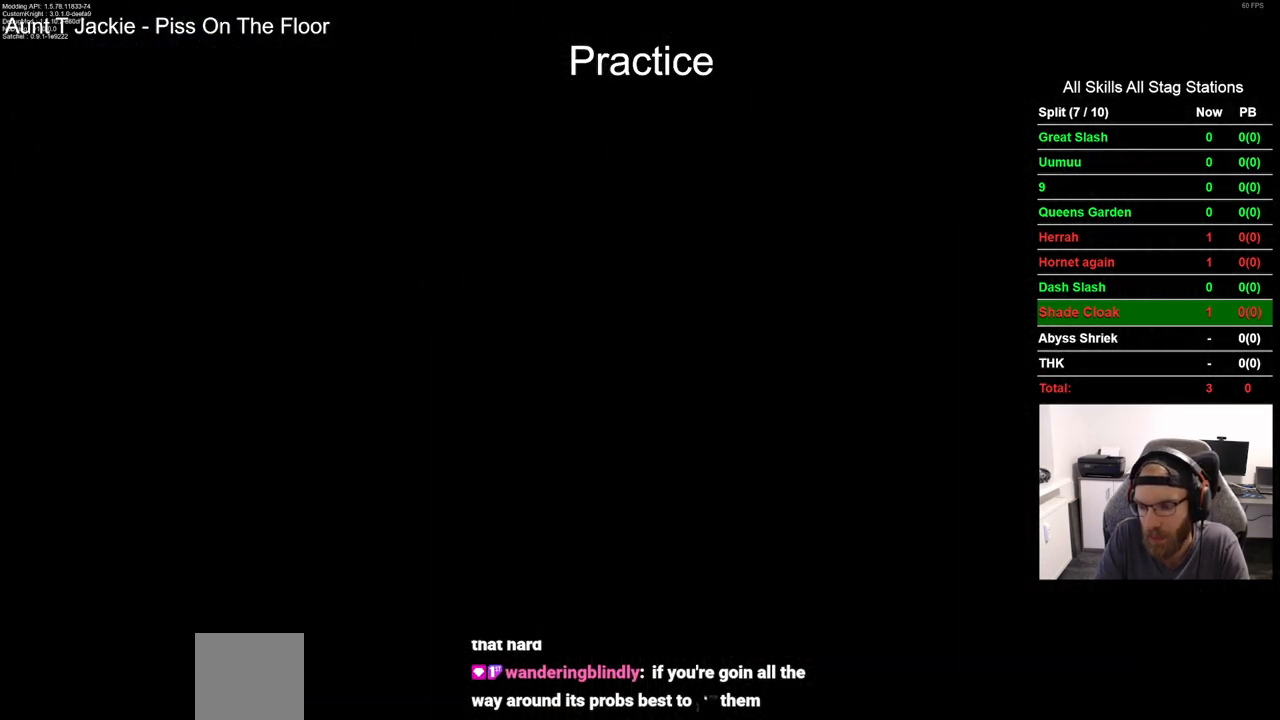
{"dt_ms": 500, "buttons": [], "left_stick": "center", "events": []}
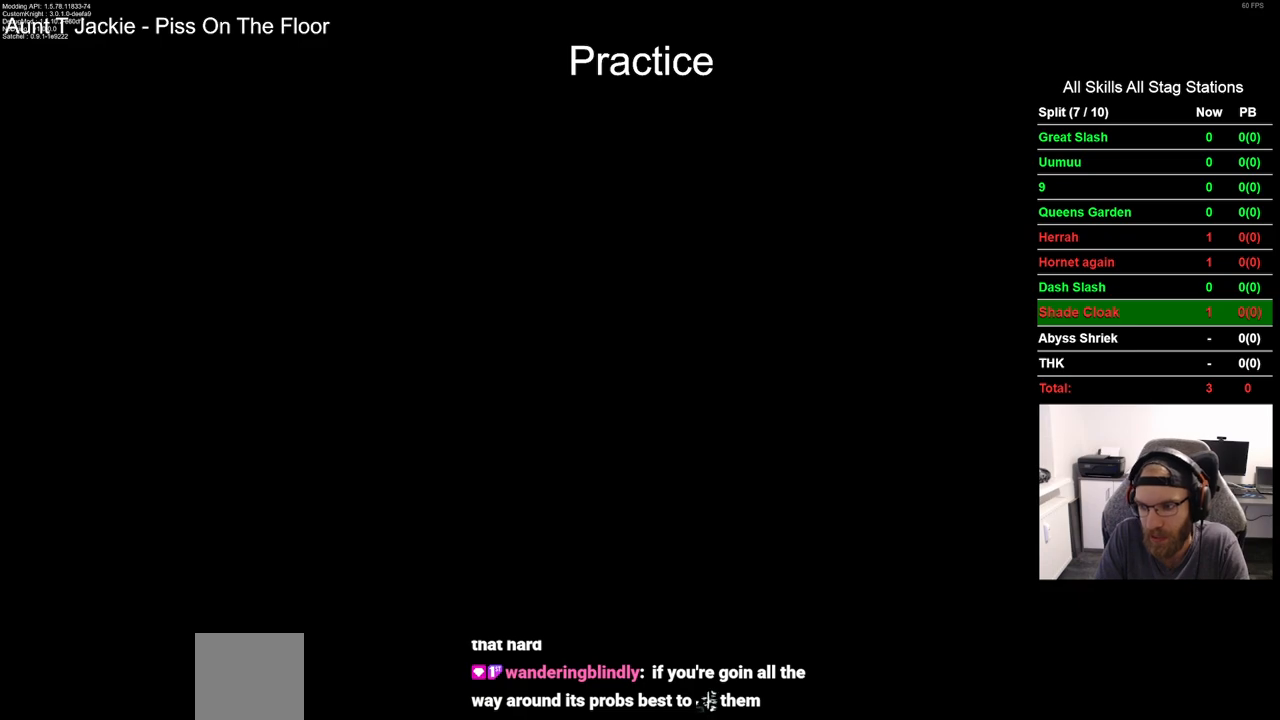
{"dt_ms": 500, "buttons": [], "left_stick": "center", "events": []}
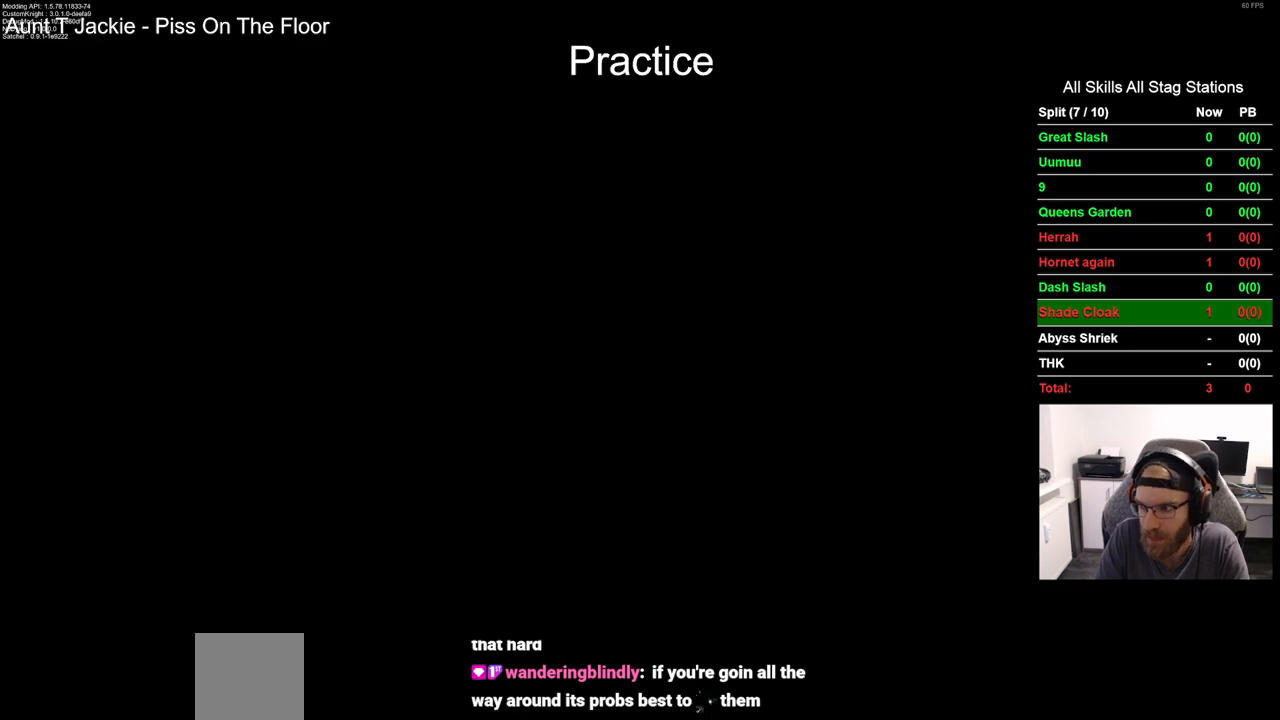
{"dt_ms": 500, "buttons": [], "left_stick": "center", "events": []}
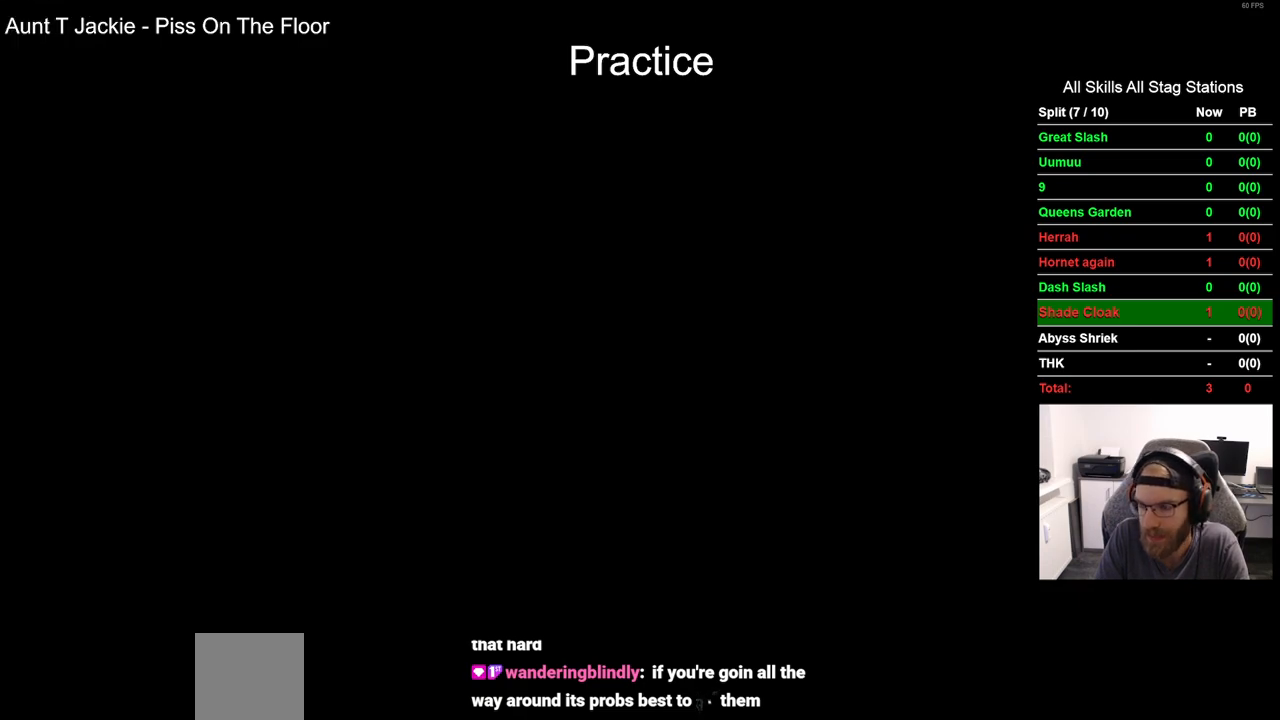
{"dt_ms": 500, "buttons": [], "left_stick": "center", "events": []}
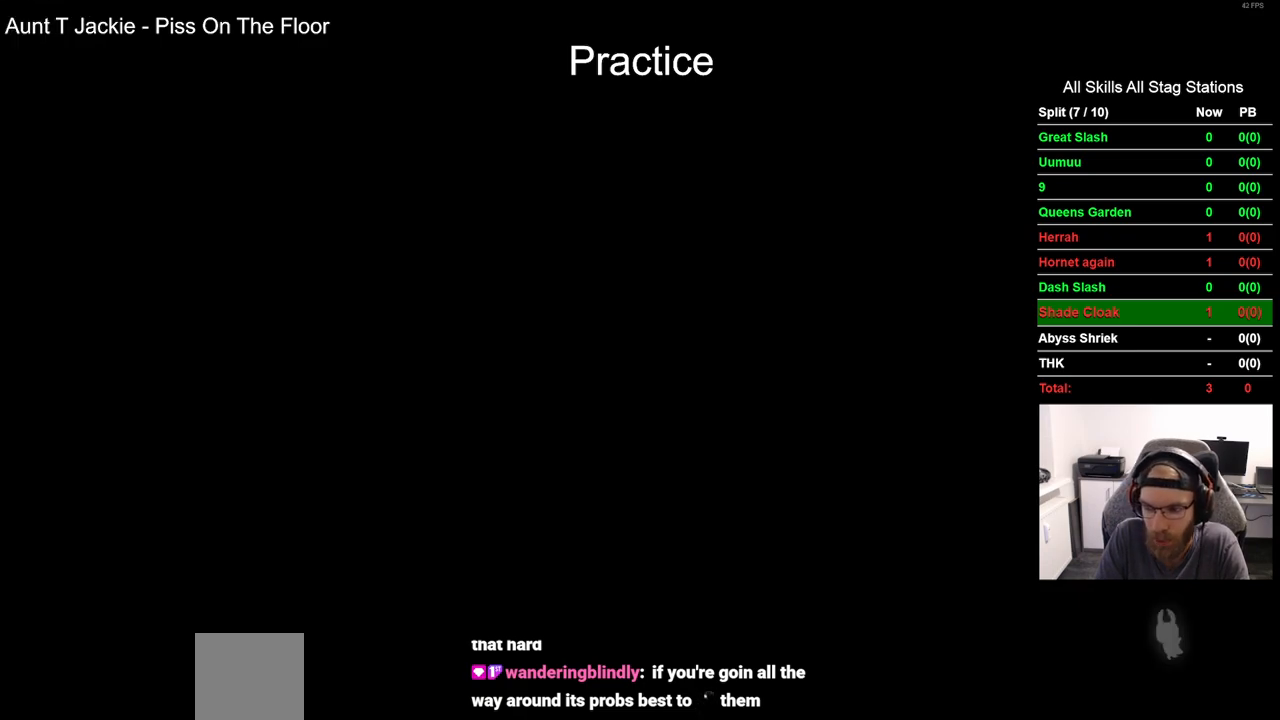
{"dt_ms": 500, "buttons": [], "left_stick": "center", "events": []}
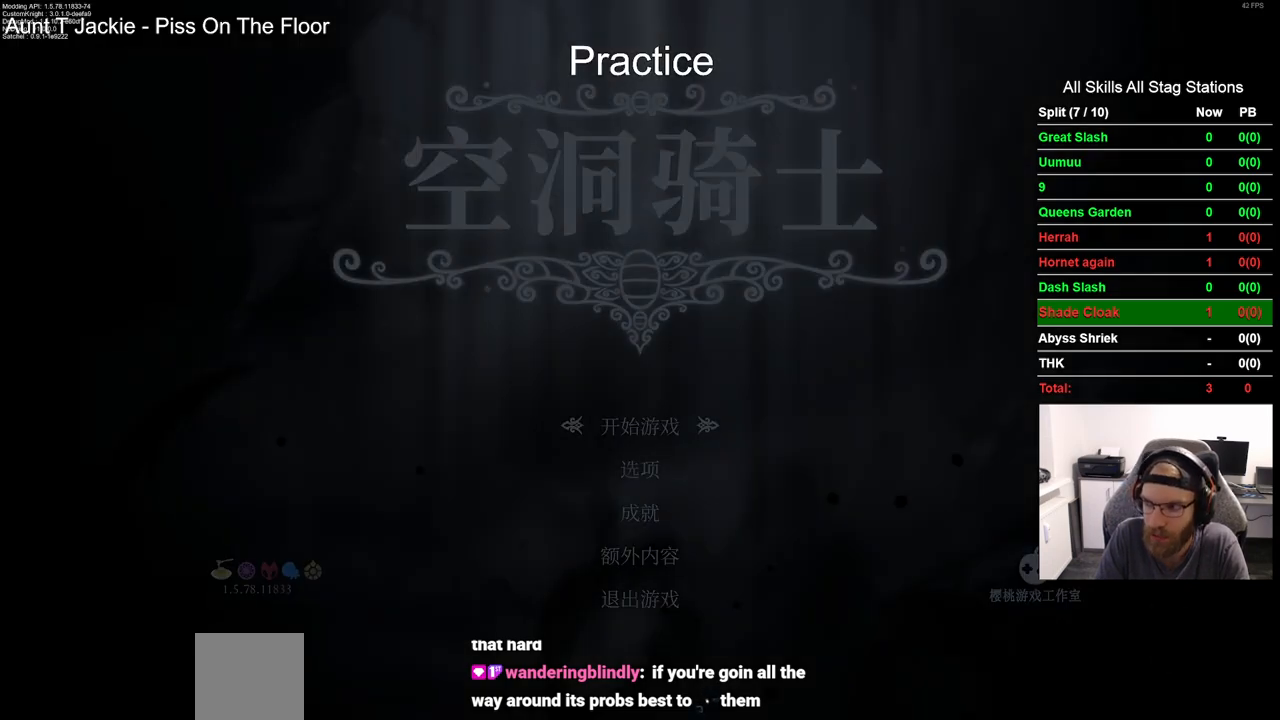
{"dt_ms": 500, "buttons": [], "left_stick": "center", "events": []}
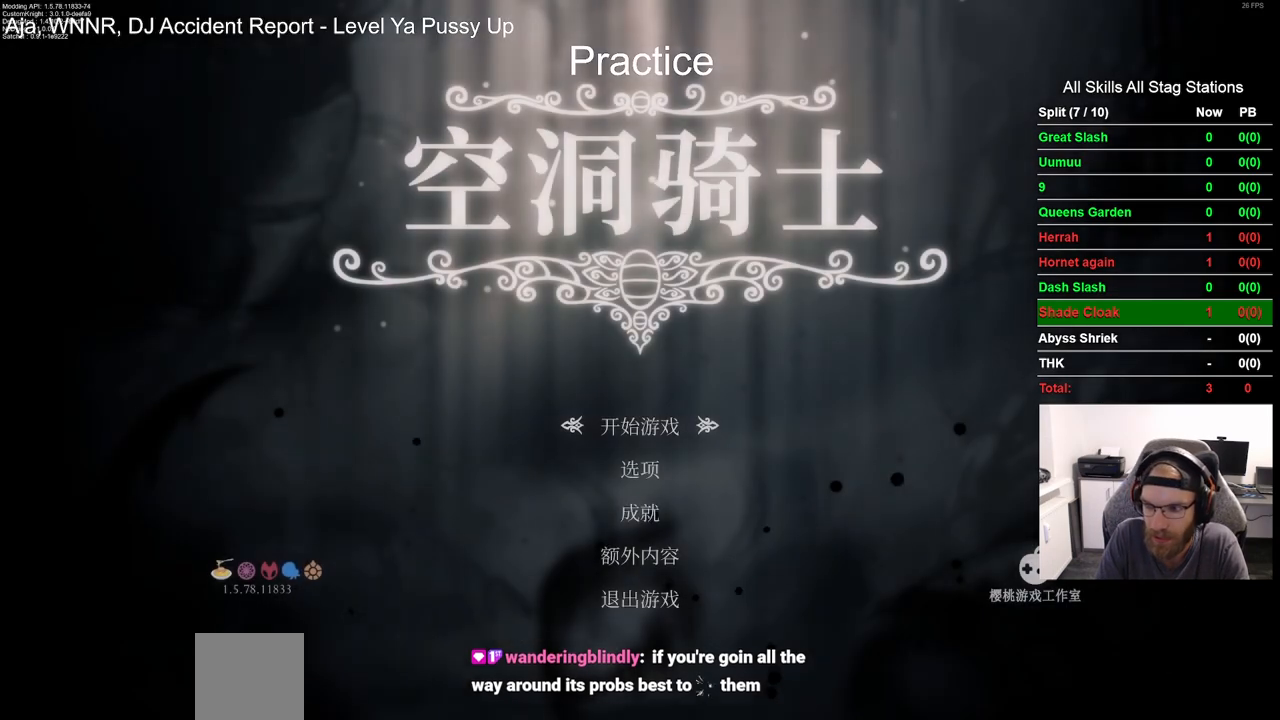
{"dt_ms": 500, "buttons": [], "left_stick": "center", "events": [[267, "CROSS", "down"], [400, "CROSS", "up"]]}
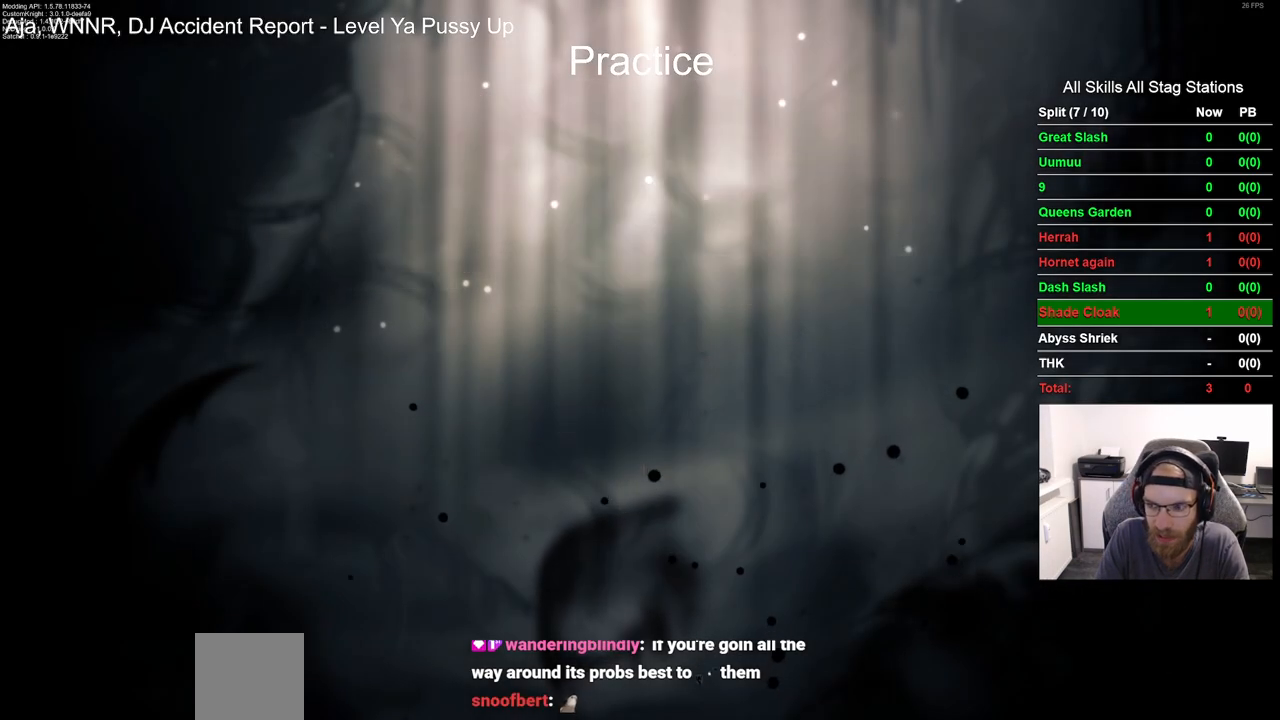
{"dt_ms": 500, "buttons": [], "left_stick": "center", "events": []}
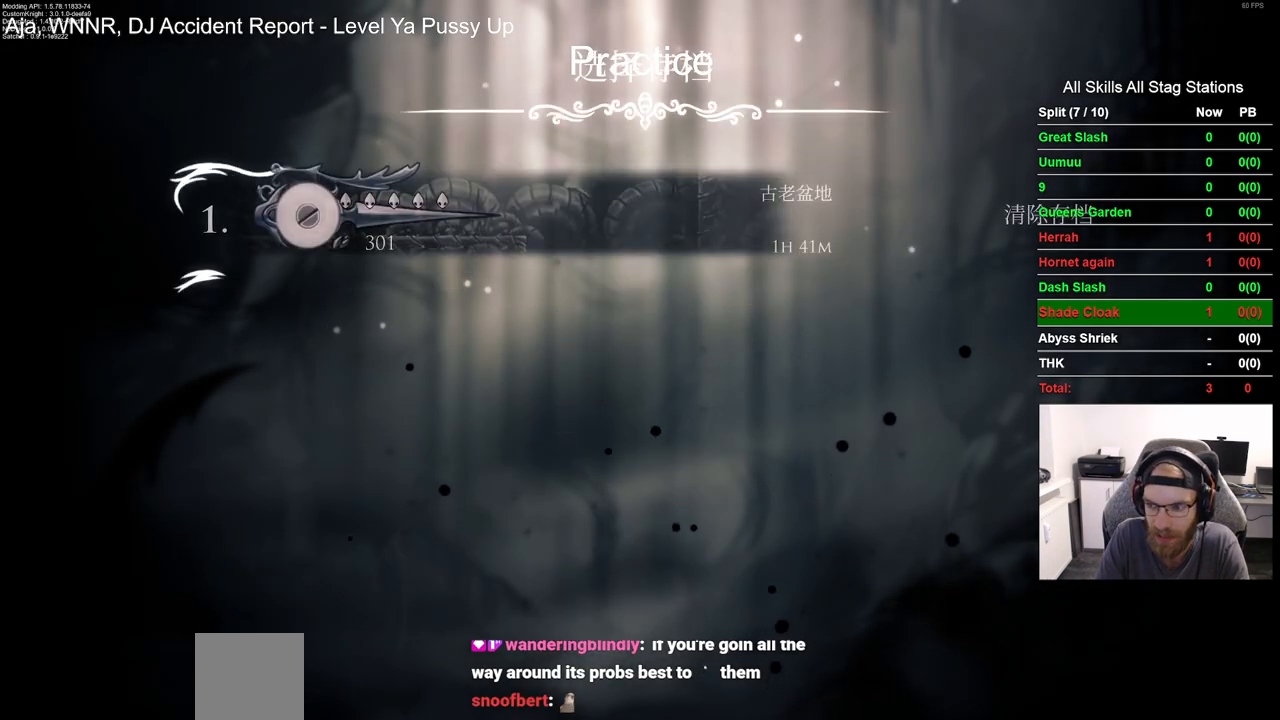
{"dt_ms": 500, "buttons": [], "left_stick": "center", "events": []}
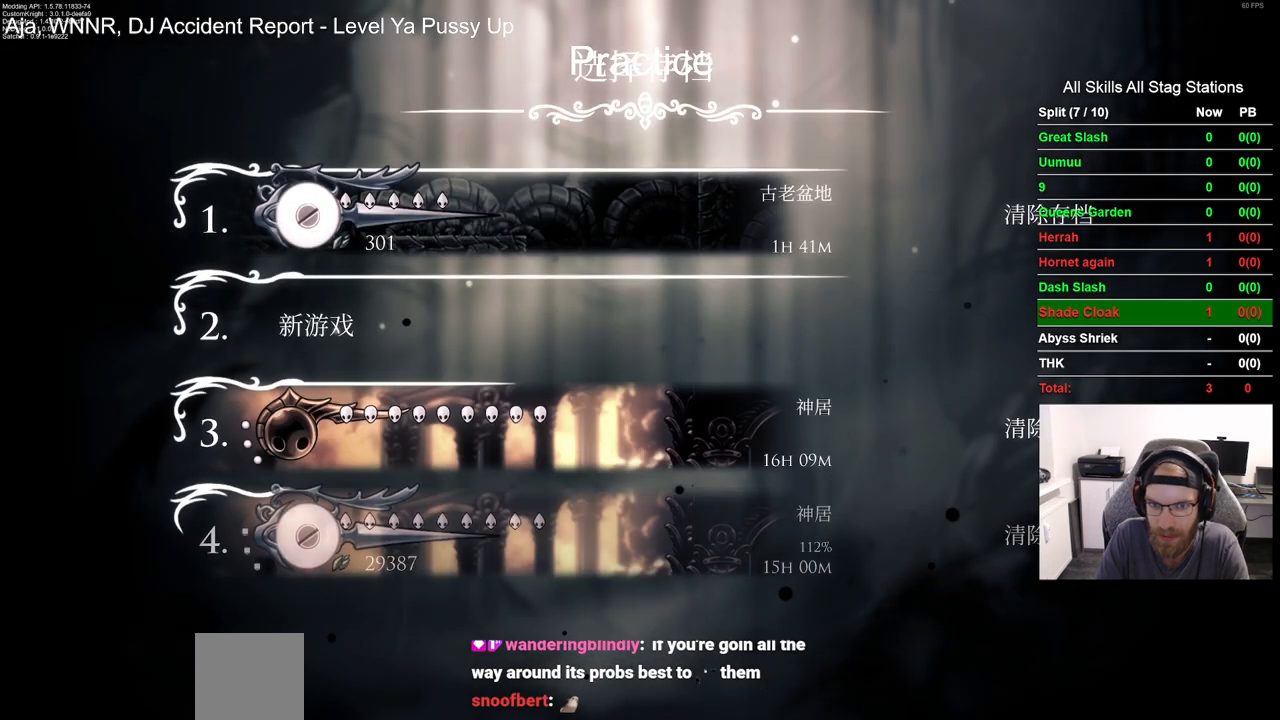
{"dt_ms": 500, "buttons": [], "left_stick": "center", "events": []}
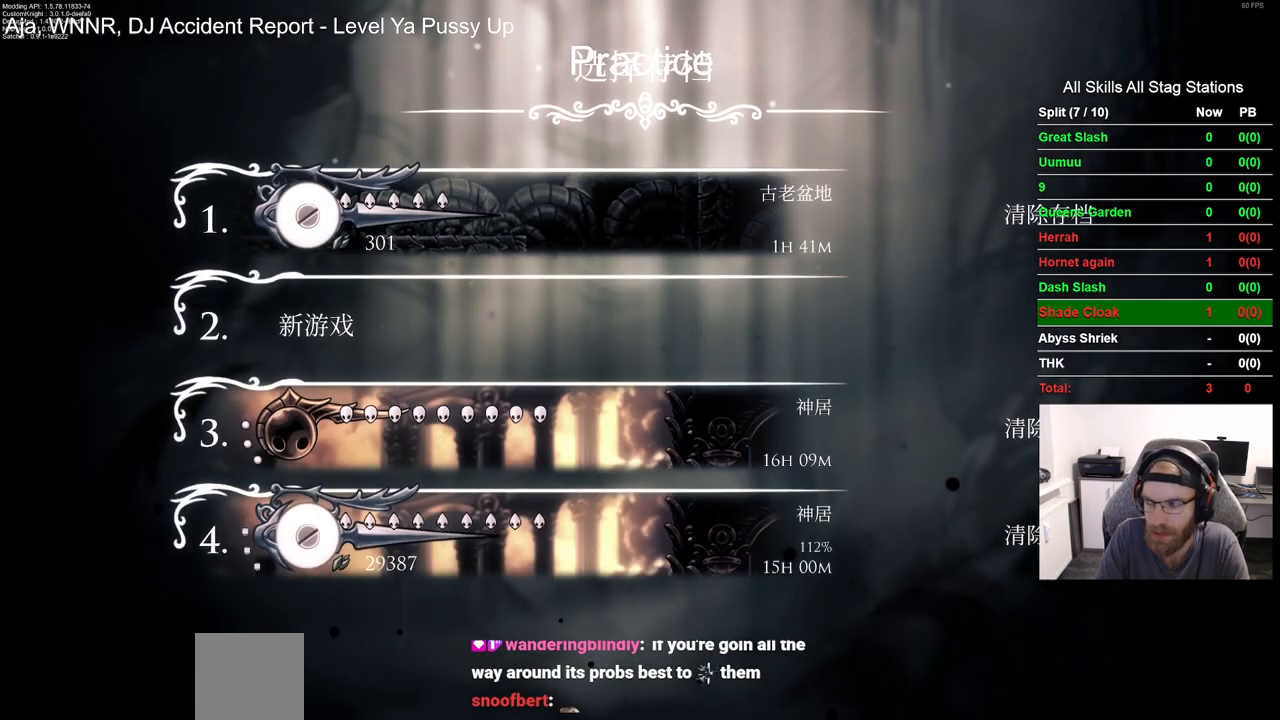
{"dt_ms": 500, "buttons": [], "left_stick": "center", "events": [[367, "CROSS", "down"], [450, "CROSS", "up"]]}
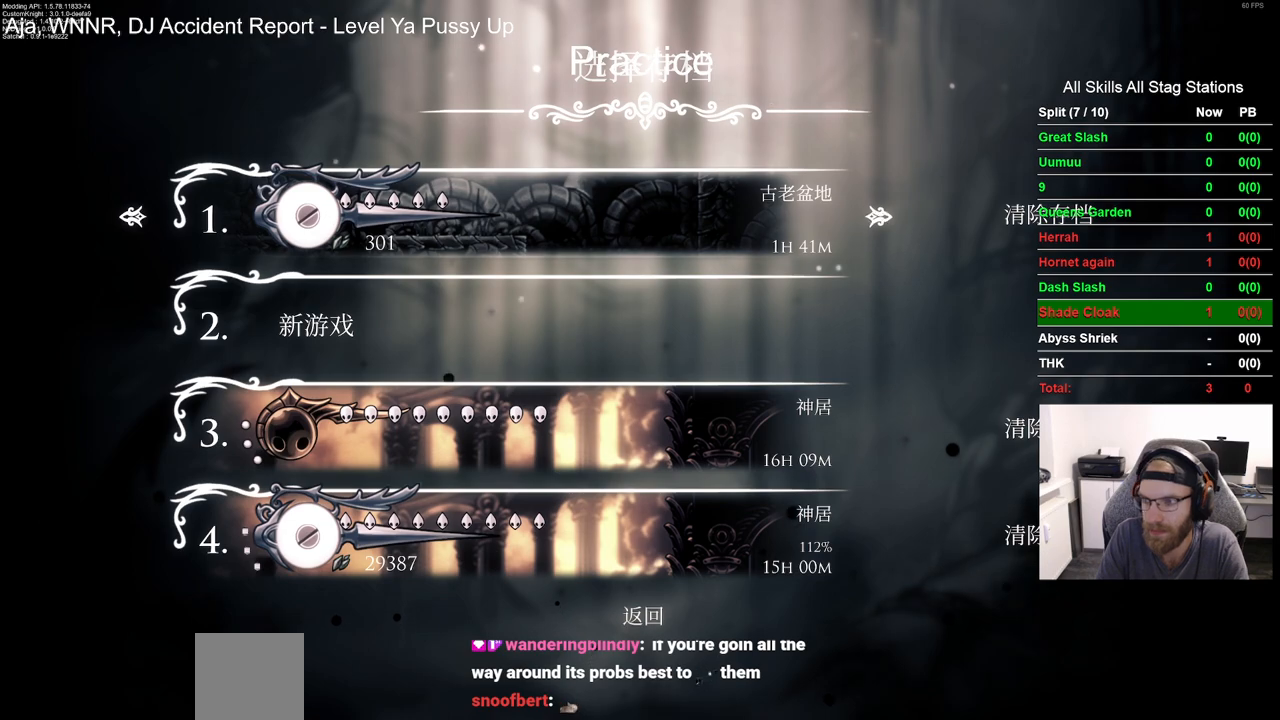
{"dt_ms": 500, "buttons": [], "left_stick": "center", "events": []}
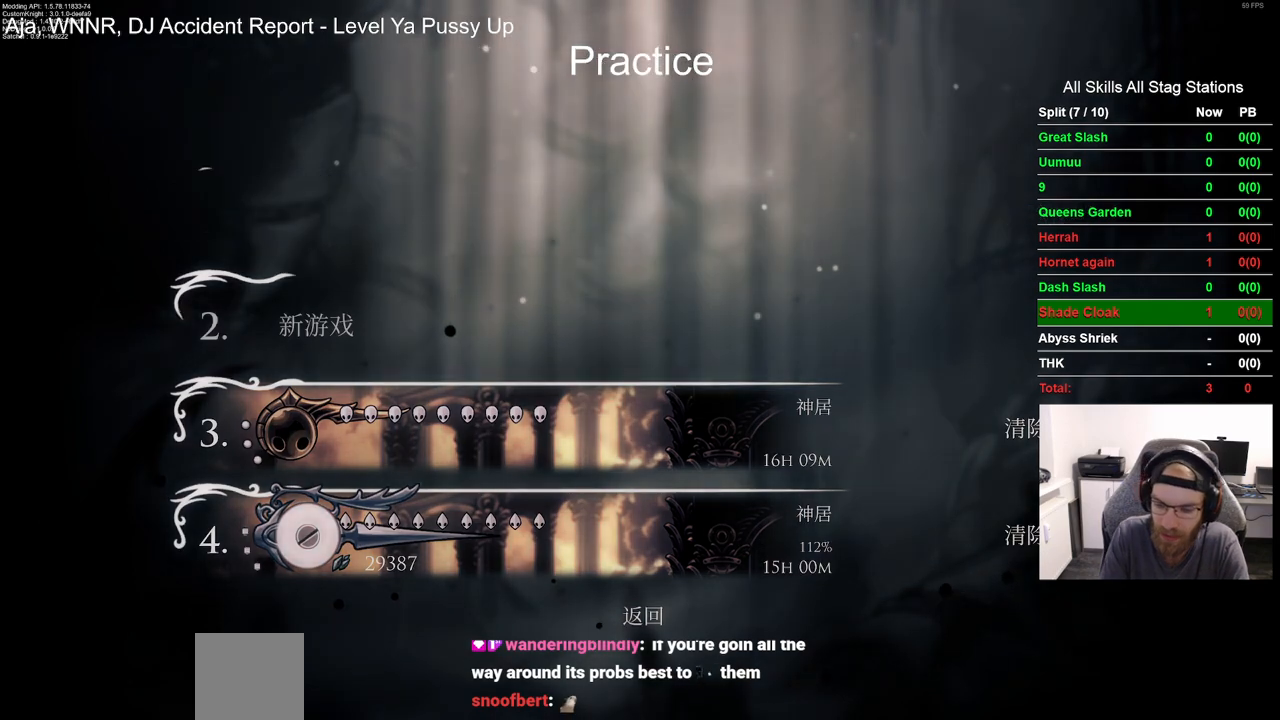
{"dt_ms": 500, "buttons": [], "left_stick": "center", "events": []}
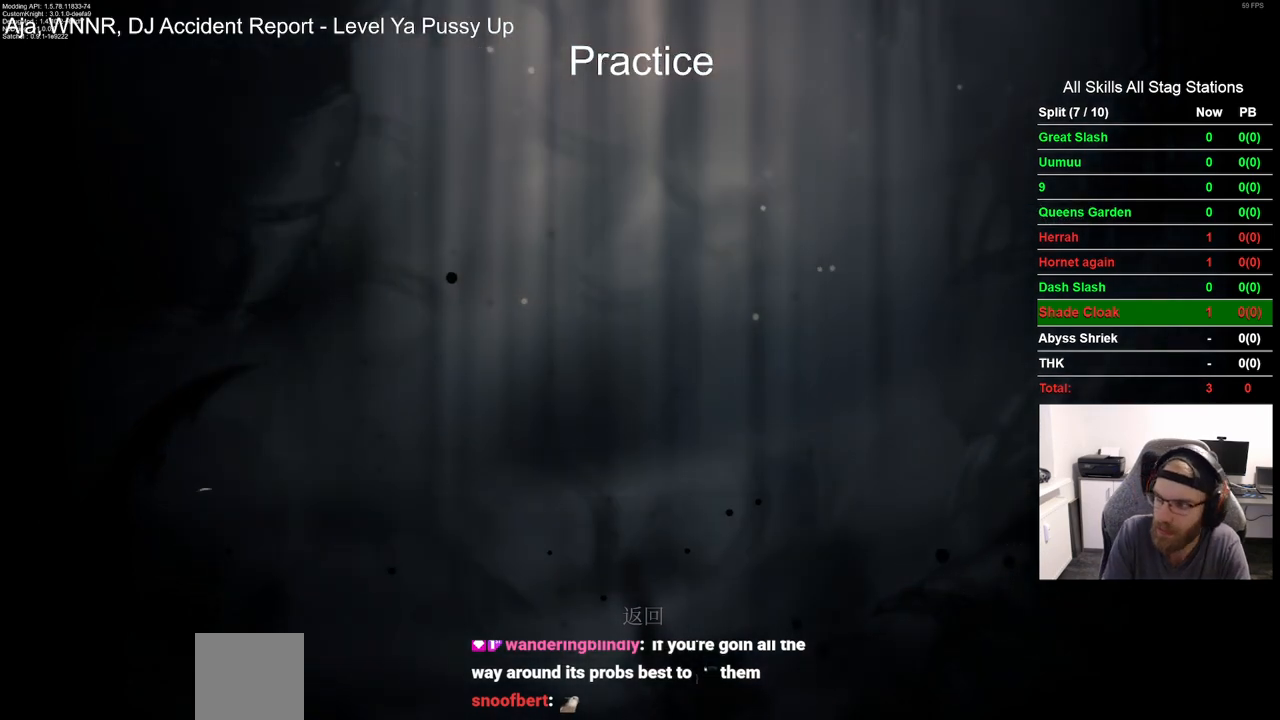
{"dt_ms": 500, "buttons": [], "left_stick": "center", "events": []}